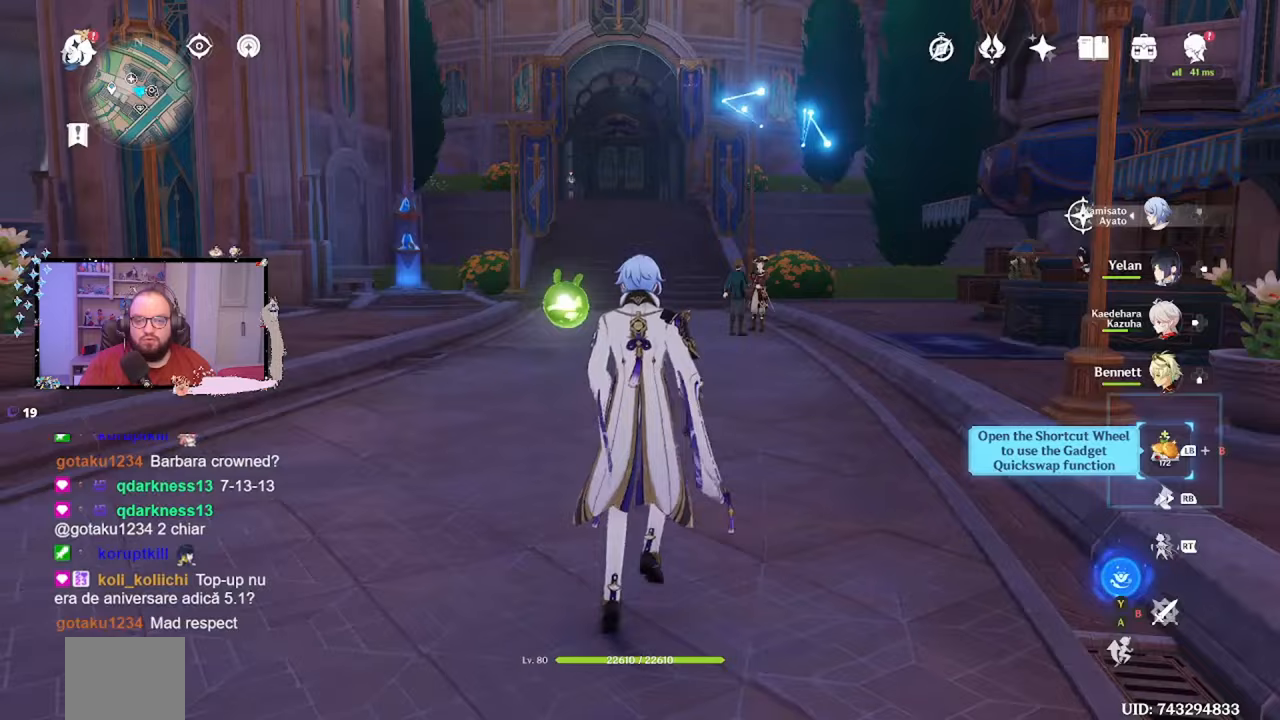
Gameplay with a controller (Xbox layout); each line is a JSON object with the inputs held at the frame after it. "events" lists button and stick changes between this image and that frame as [ms after this image, input, new state], when the widget could be followed in between. Not read: L3 R3.
{"buttons": ["L1"], "left_stick": "up", "right_stick": "down-right", "events": [[167, "right_stick", "center"], [217, "L1", "up"], [317, "L1", "down"], [467, "right_stick", "down-right"]]}
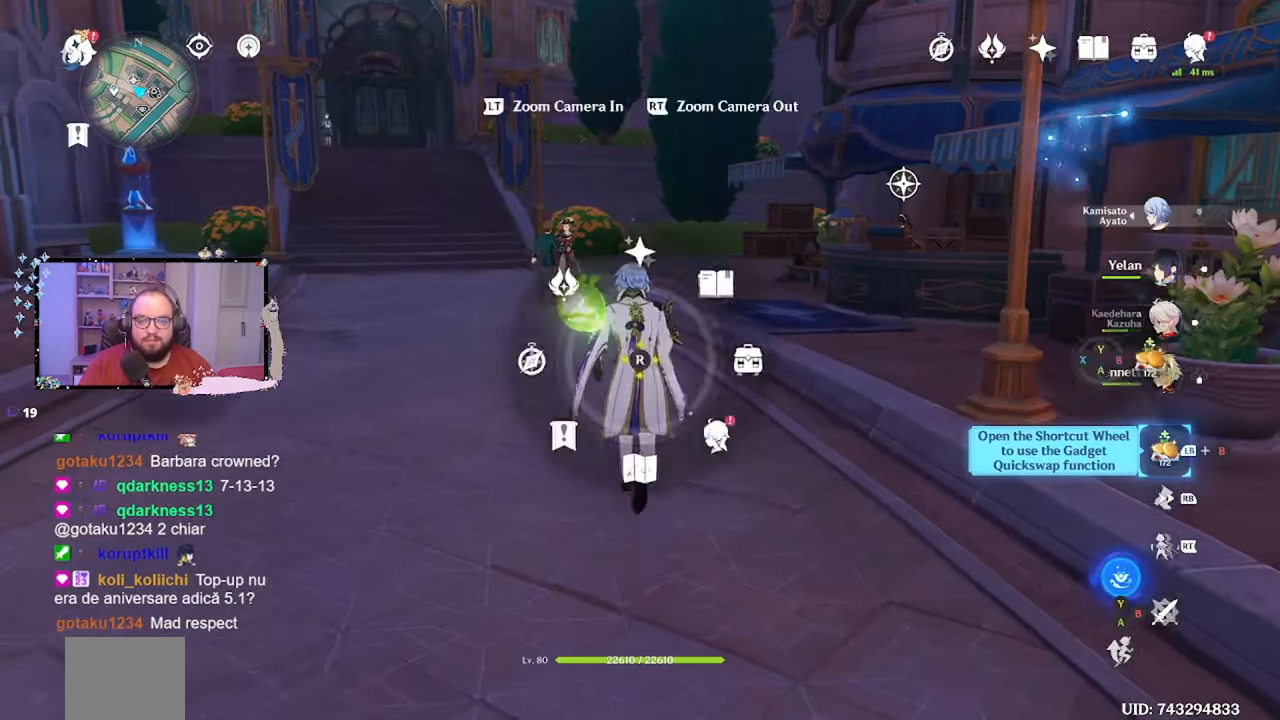
{"buttons": [], "left_stick": "up", "right_stick": "center", "events": [[167, "right_stick", "center"], [367, "L1", "up"]]}
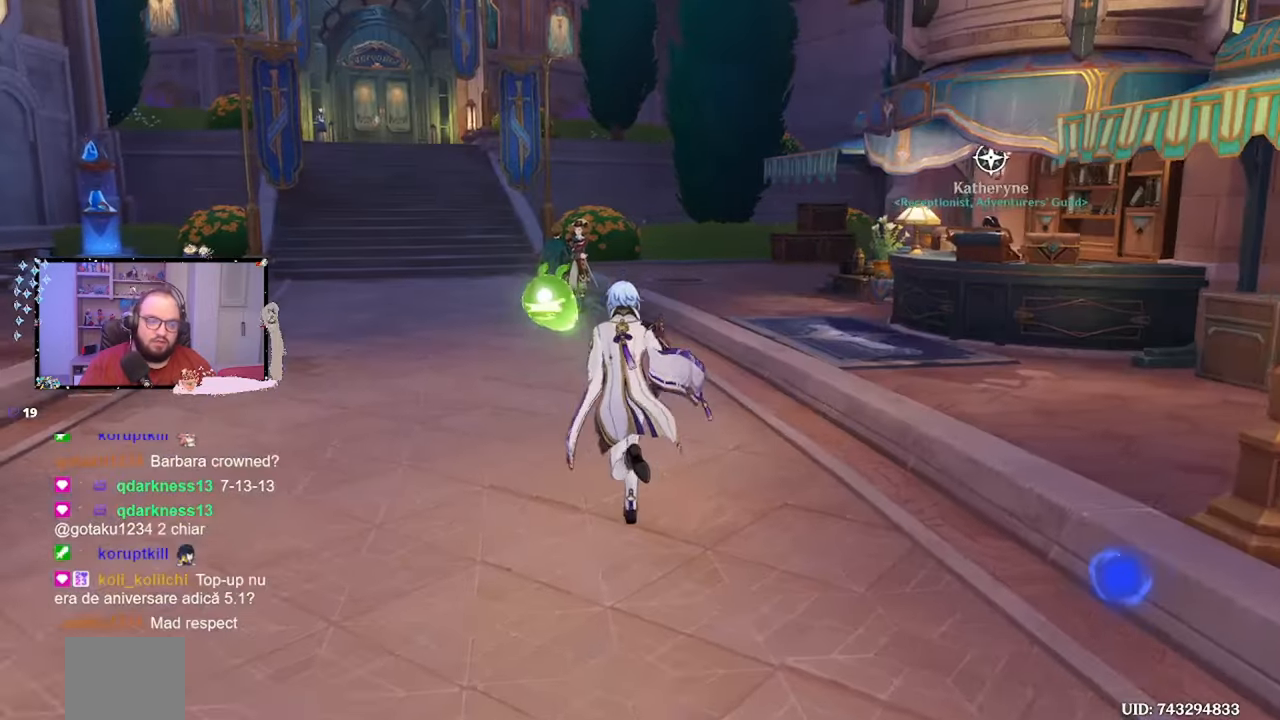
{"buttons": [], "left_stick": "center", "right_stick": "center", "events": [[67, "left_stick", "center"]]}
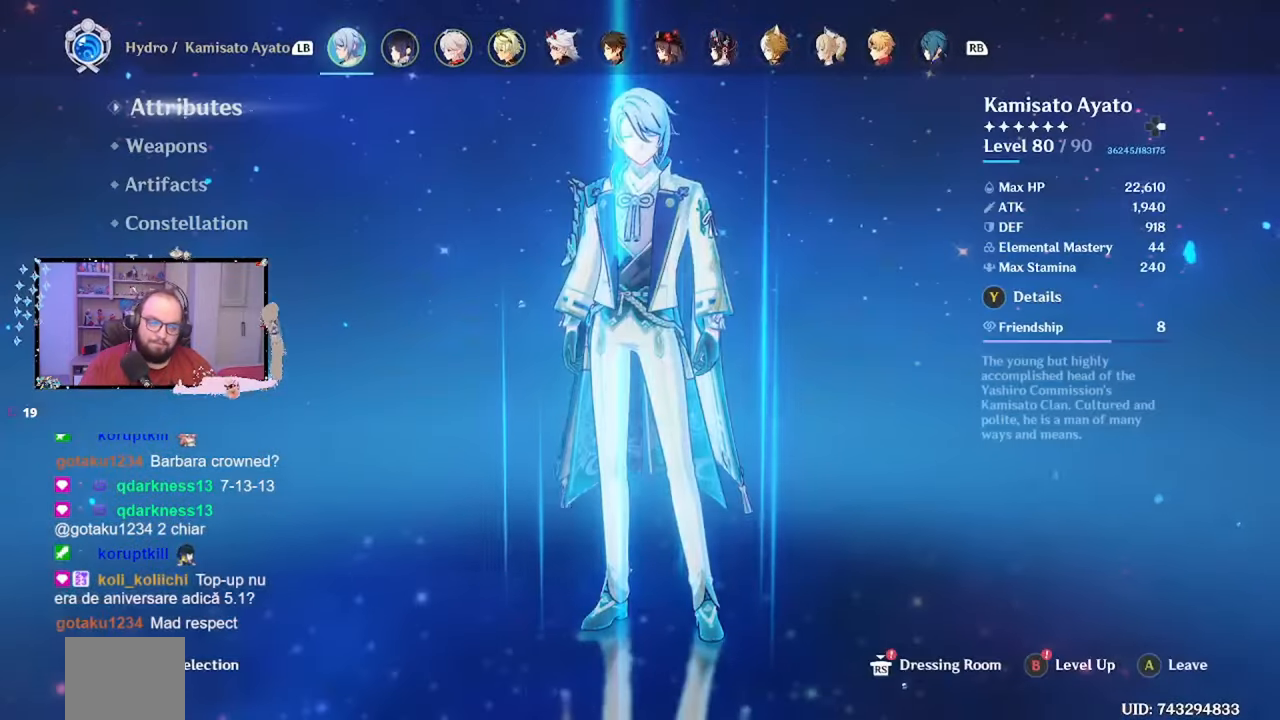
{"buttons": [], "left_stick": "center", "right_stick": "center", "events": []}
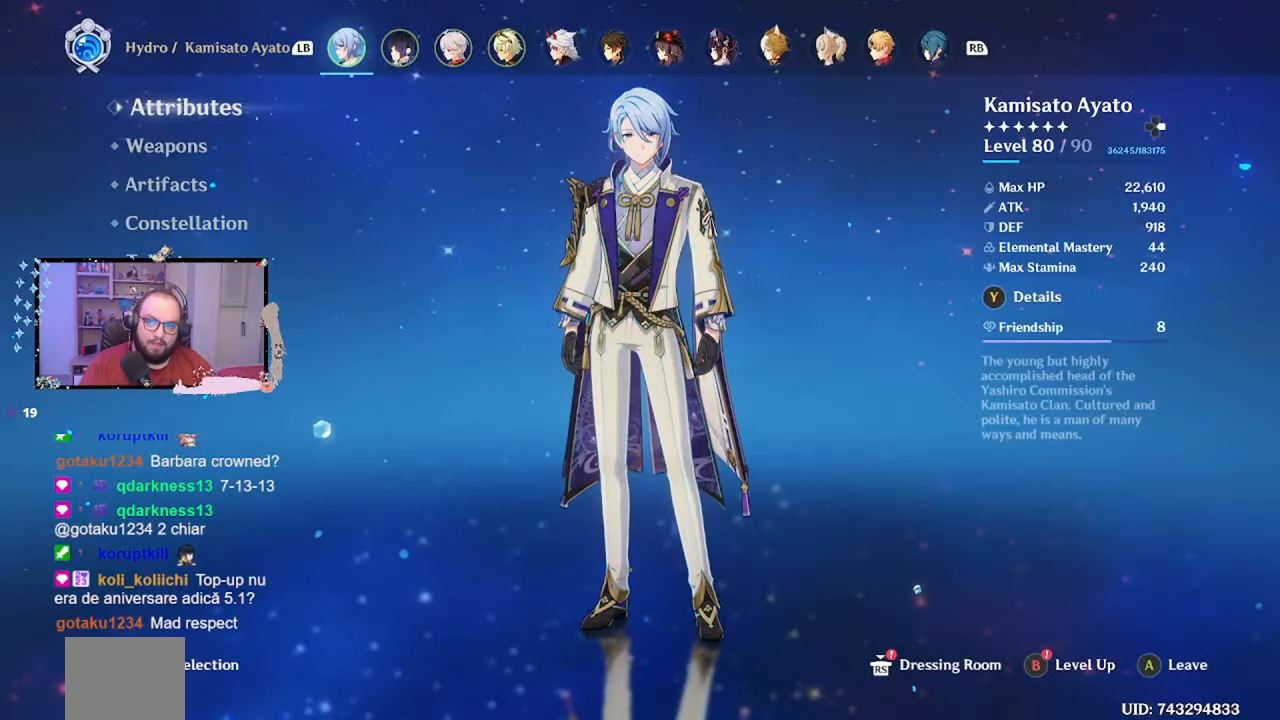
{"buttons": [], "left_stick": "center", "right_stick": "center", "events": [[283, "R1", "down"], [433, "R1", "up"]]}
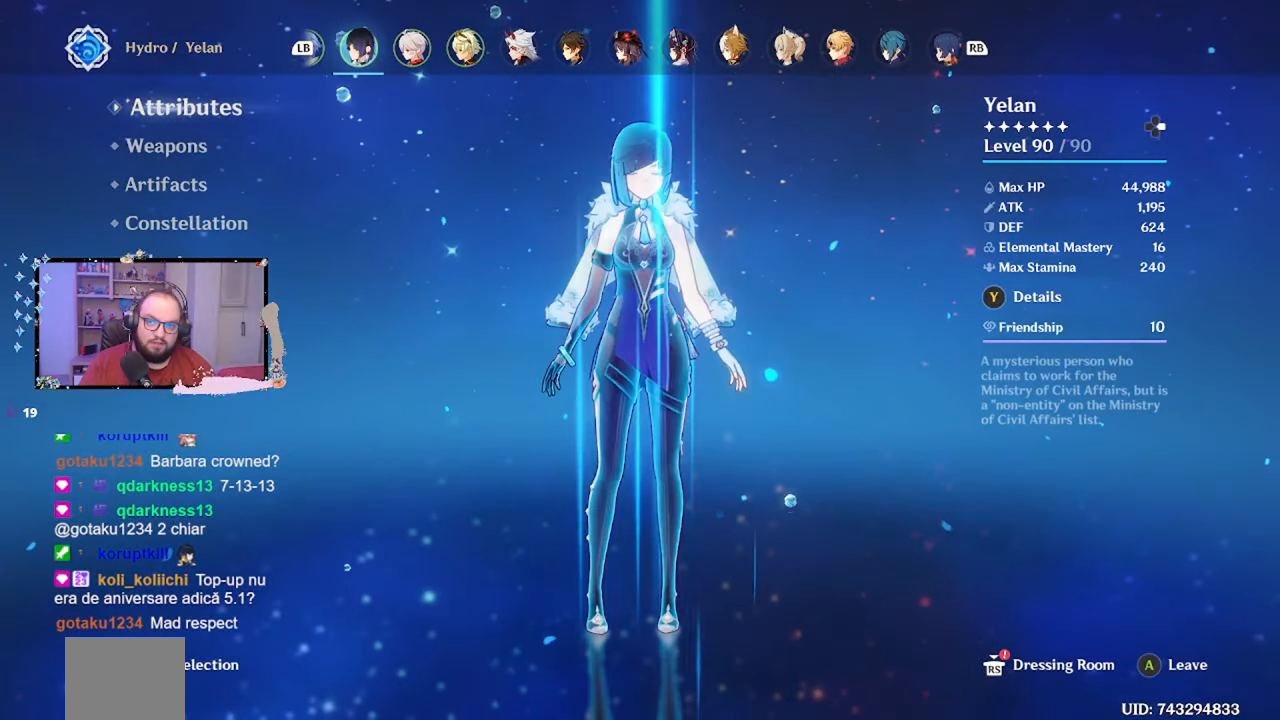
{"buttons": [], "left_stick": "center", "right_stick": "center", "events": []}
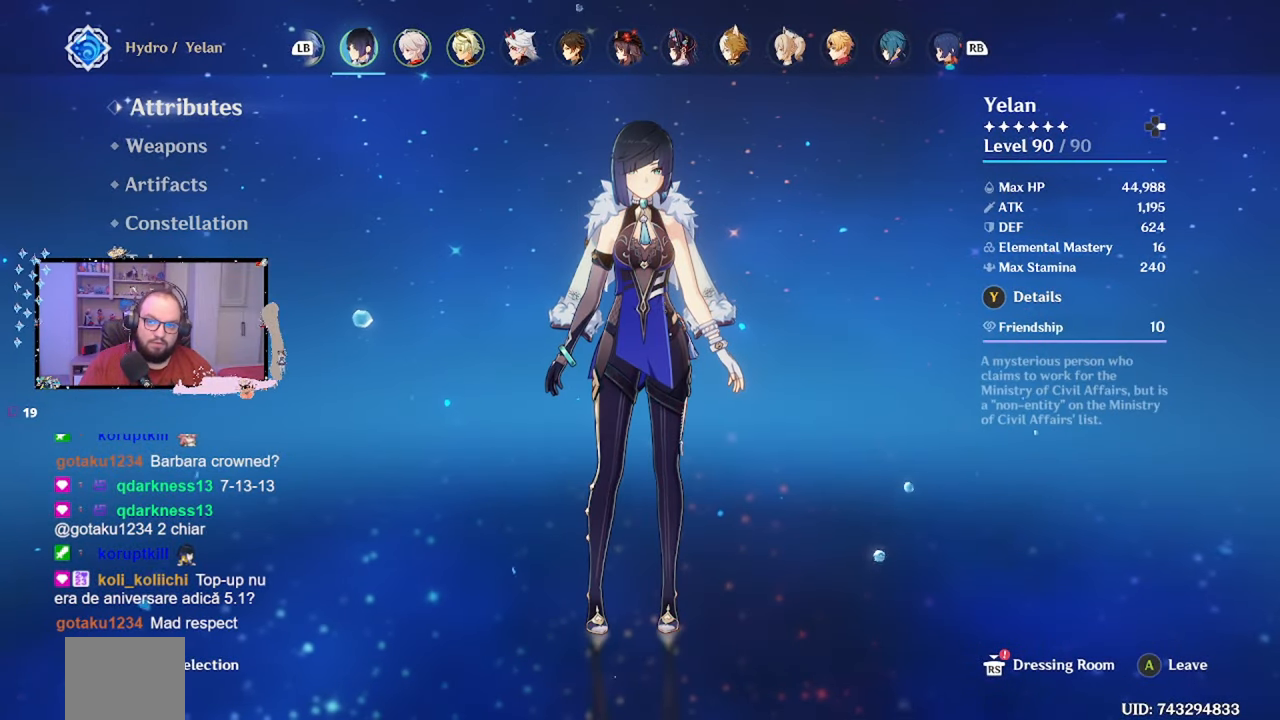
{"buttons": [], "left_stick": "center", "right_stick": "center", "events": []}
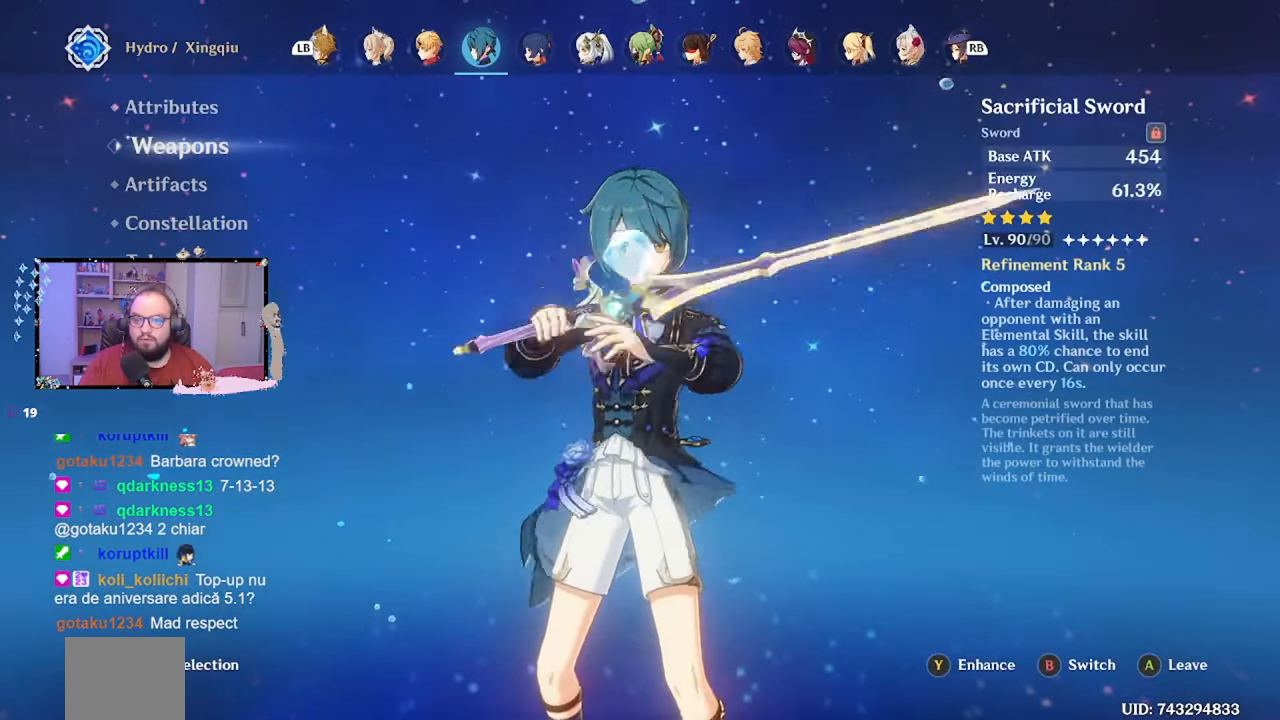
{"buttons": [], "left_stick": "center", "right_stick": "center", "events": []}
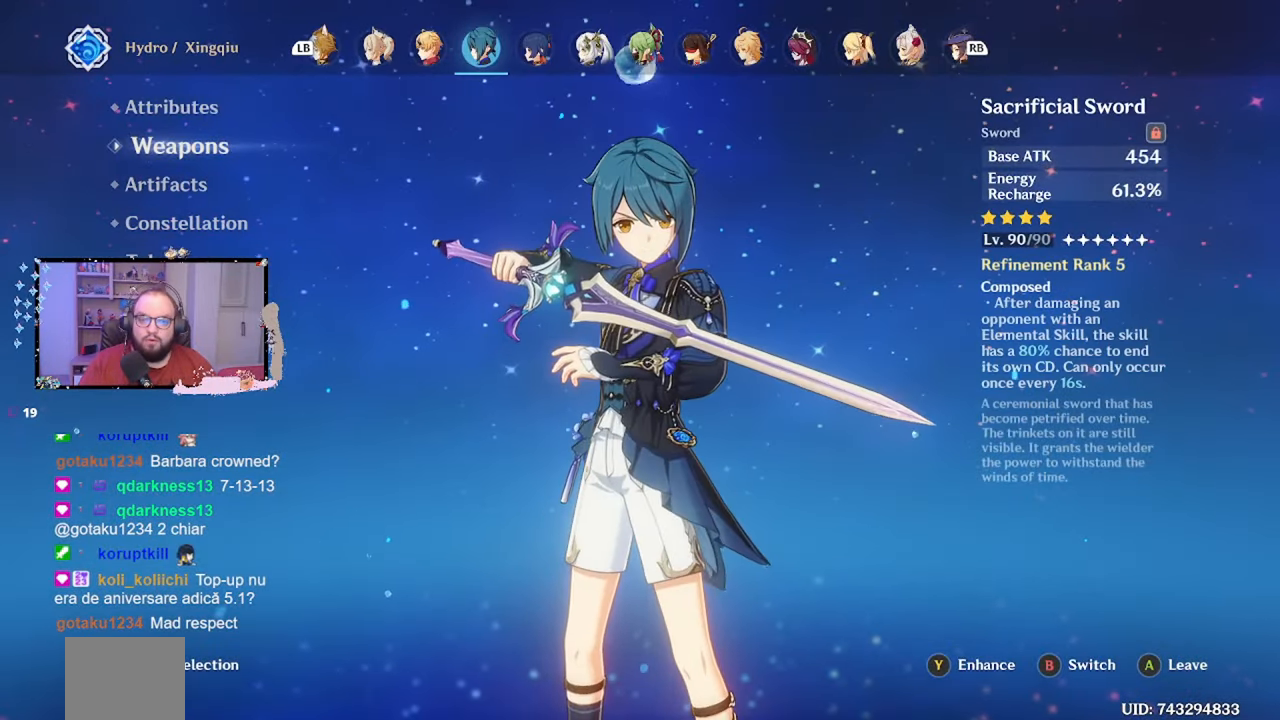
{"buttons": [], "left_stick": "down", "right_stick": "center", "events": [[450, "left_stick", "down"]]}
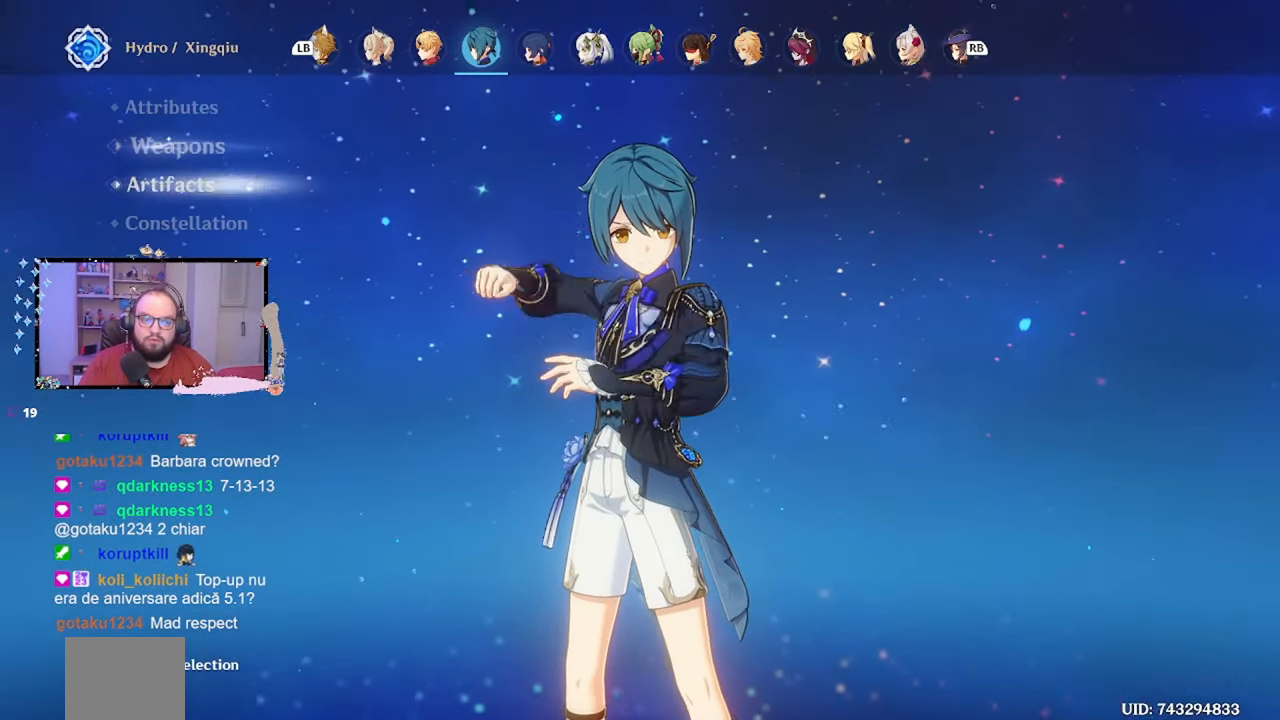
{"buttons": [], "left_stick": "center", "right_stick": "center", "events": [[117, "left_stick", "center"], [267, "B", "down"], [367, "B", "up"]]}
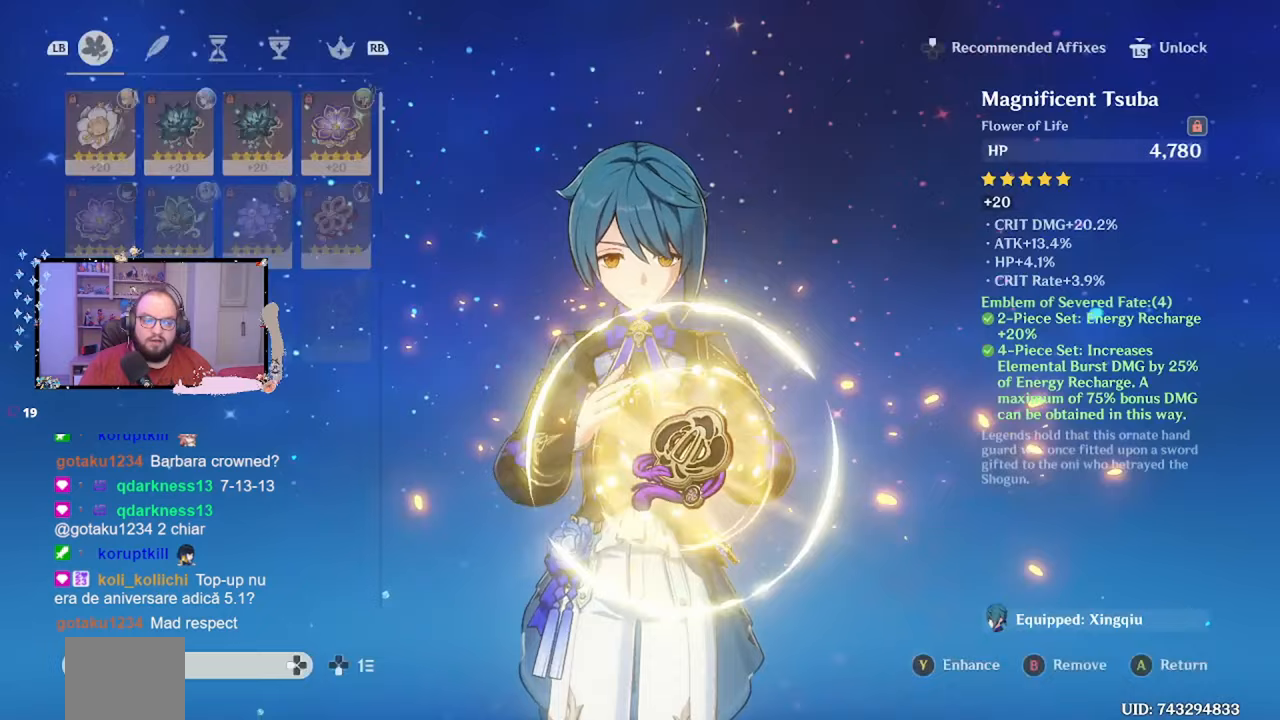
{"buttons": [], "left_stick": "center", "right_stick": "center", "events": []}
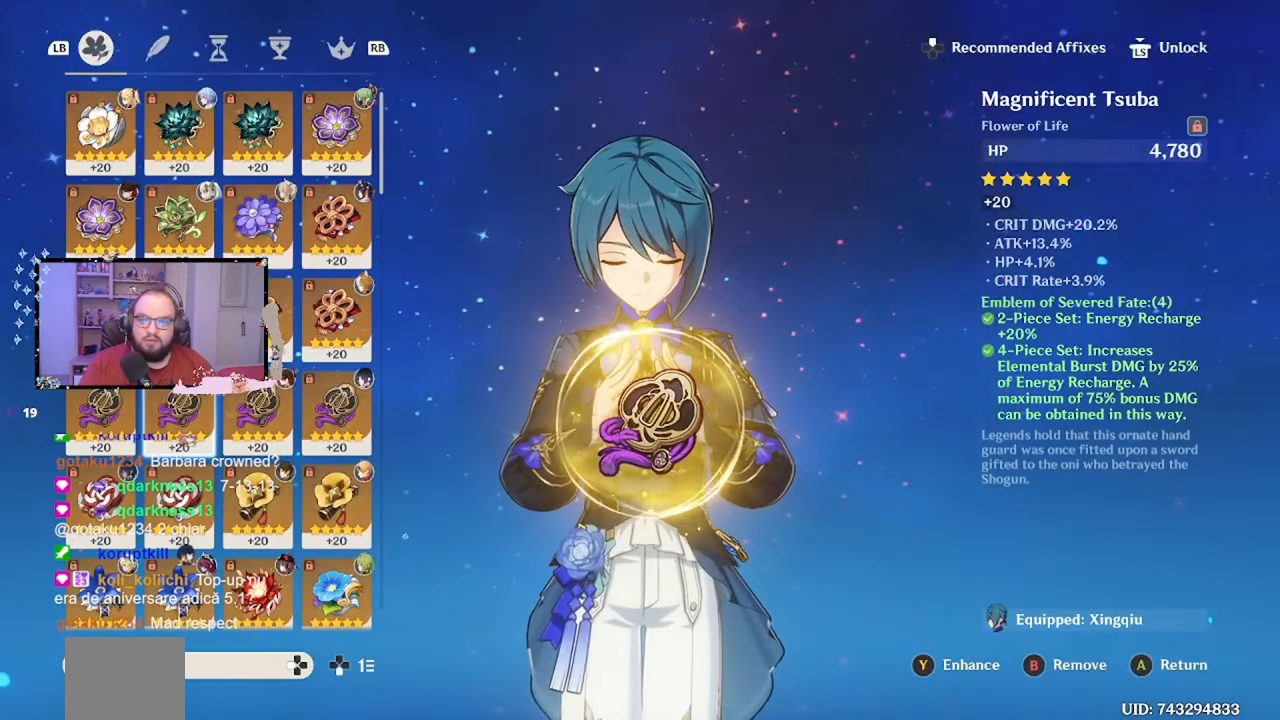
{"buttons": [], "left_stick": "center", "right_stick": "center", "events": []}
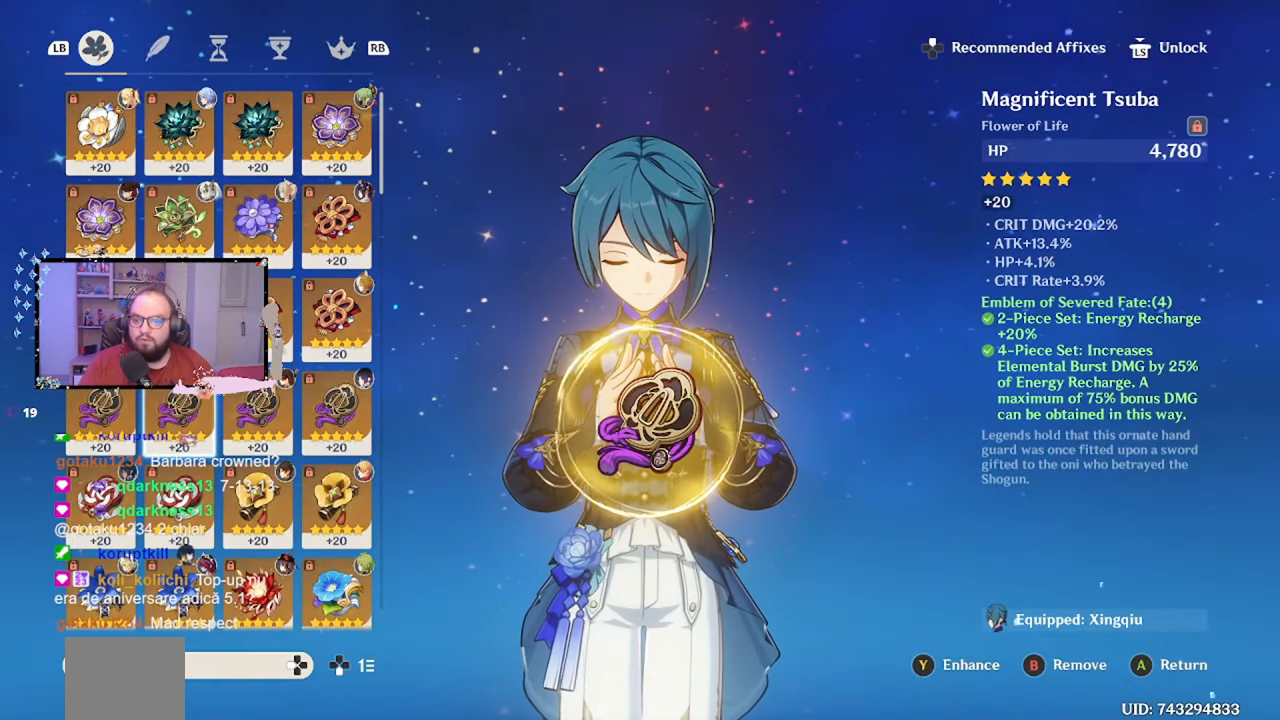
{"buttons": [], "left_stick": "center", "right_stick": "center", "events": [[250, "R1", "down"], [317, "R1", "up"], [417, "R1", "down"], [500, "R1", "up"]]}
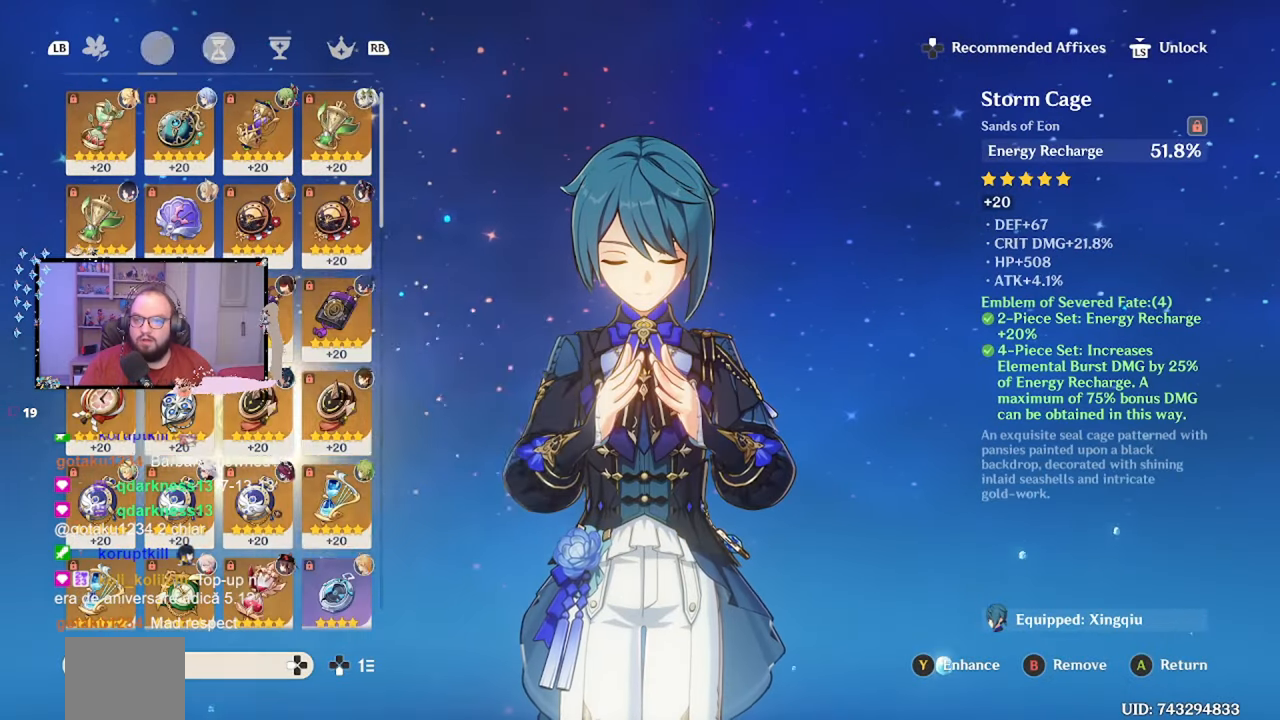
{"buttons": [], "left_stick": "center", "right_stick": "center", "events": []}
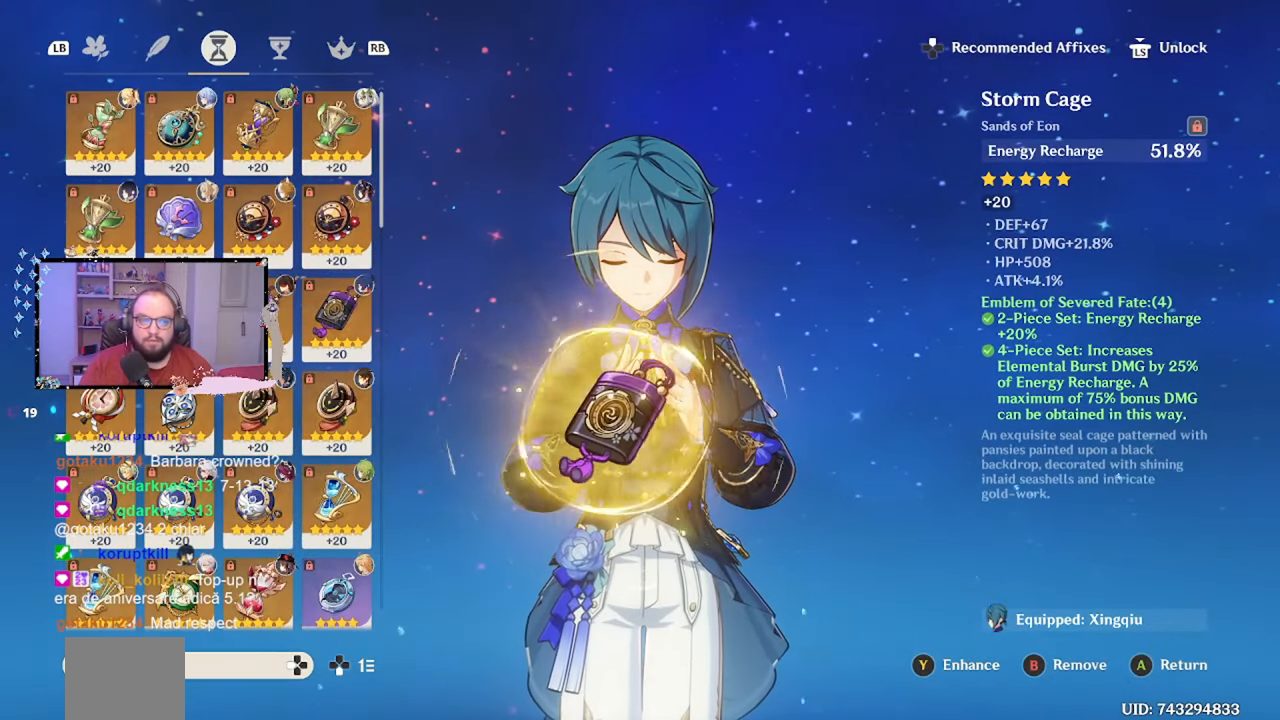
{"buttons": [], "left_stick": "center", "right_stick": "center", "events": []}
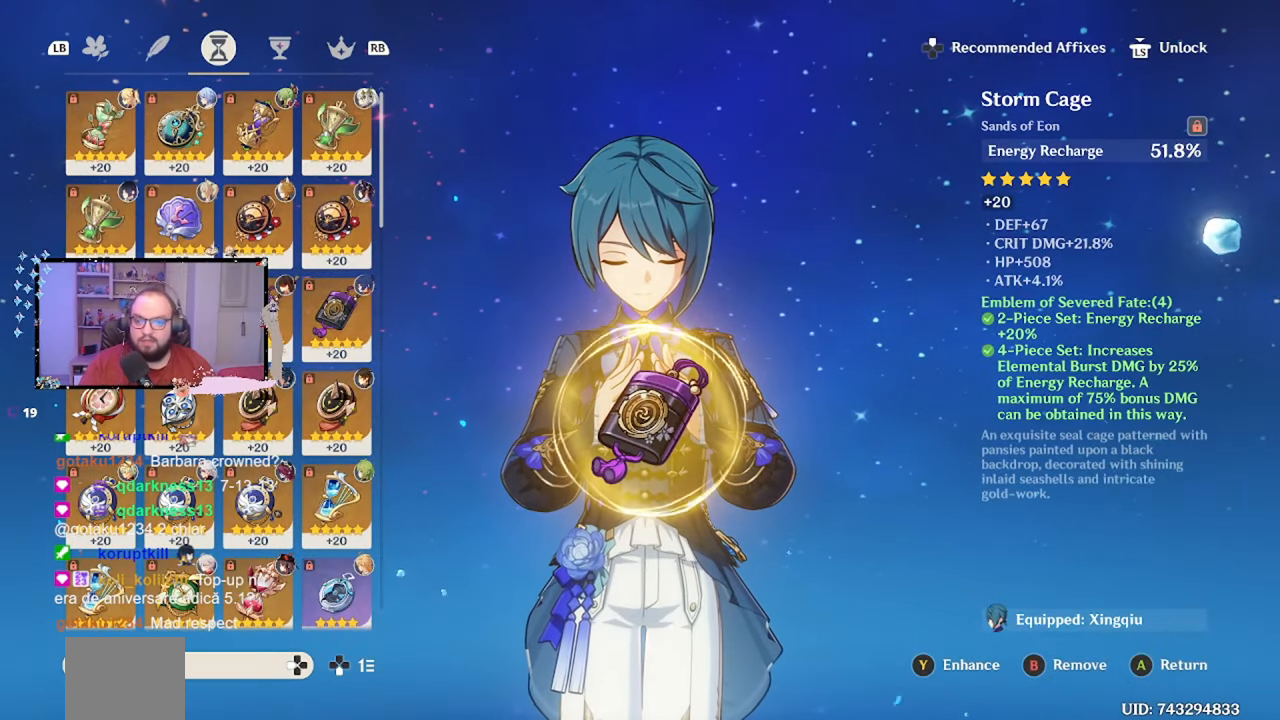
{"buttons": [], "left_stick": "center", "right_stick": "center", "events": []}
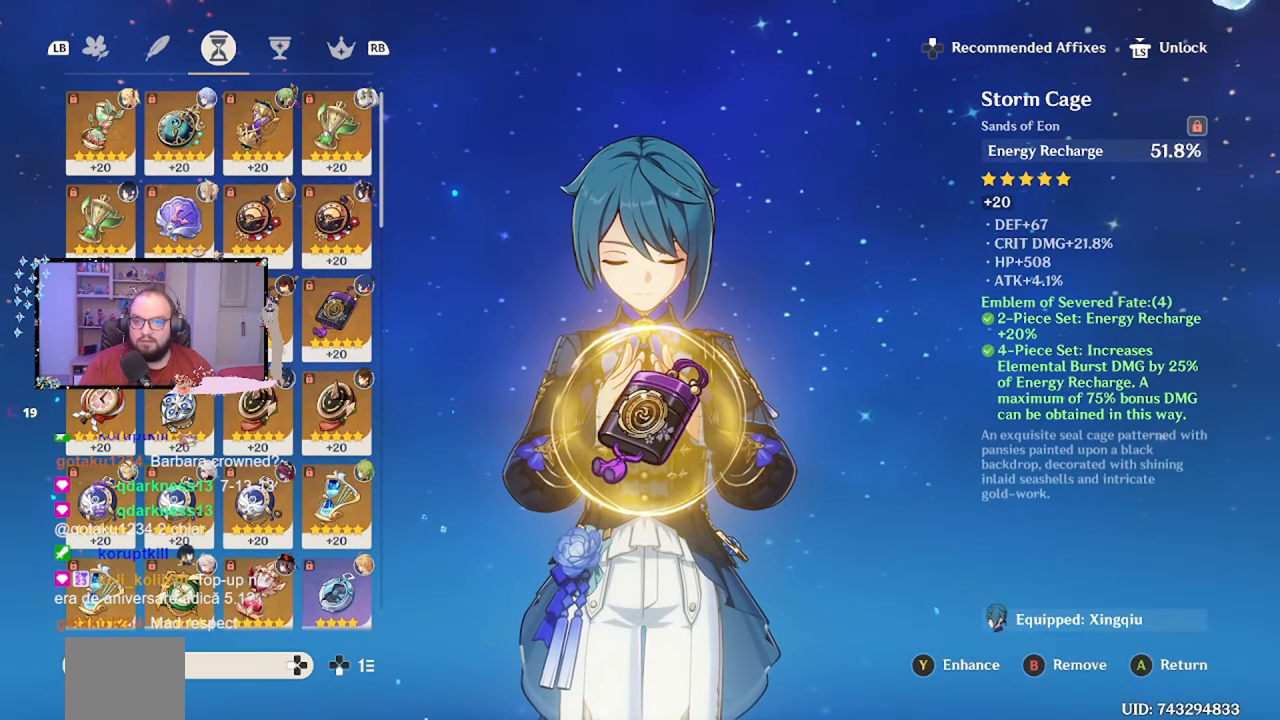
{"buttons": [], "left_stick": "center", "right_stick": "center", "events": [[150, "left_stick", "right"], [317, "left_stick", "center"]]}
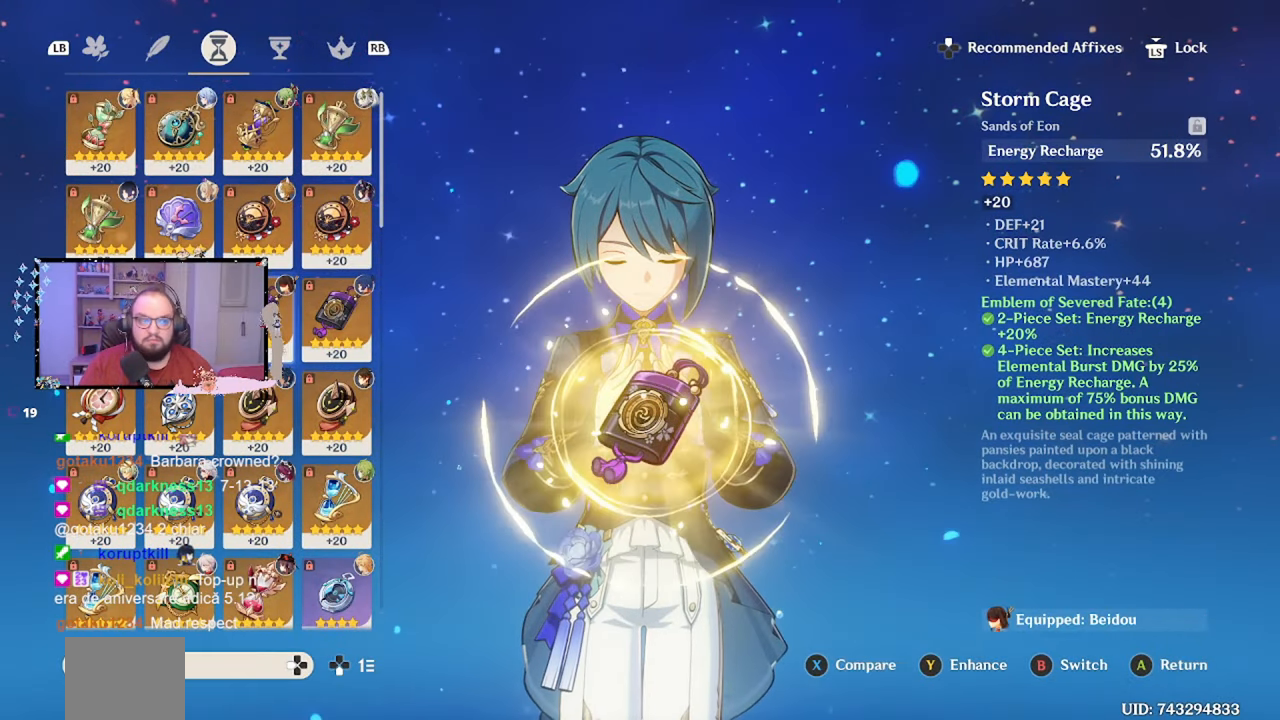
{"buttons": [], "left_stick": "center", "right_stick": "center", "events": [[50, "left_stick", "right"], [267, "left_stick", "center"]]}
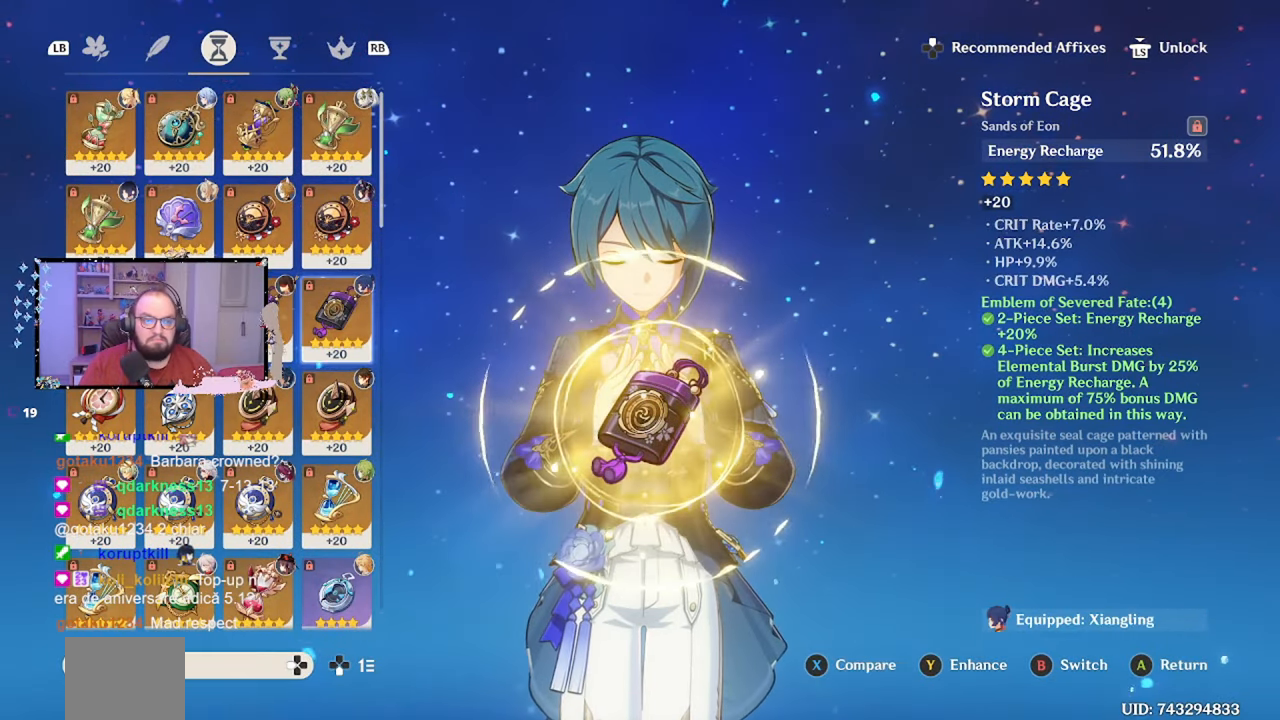
{"buttons": [], "left_stick": "down", "right_stick": "center", "events": [[50, "left_stick", "left"], [417, "left_stick", "down"]]}
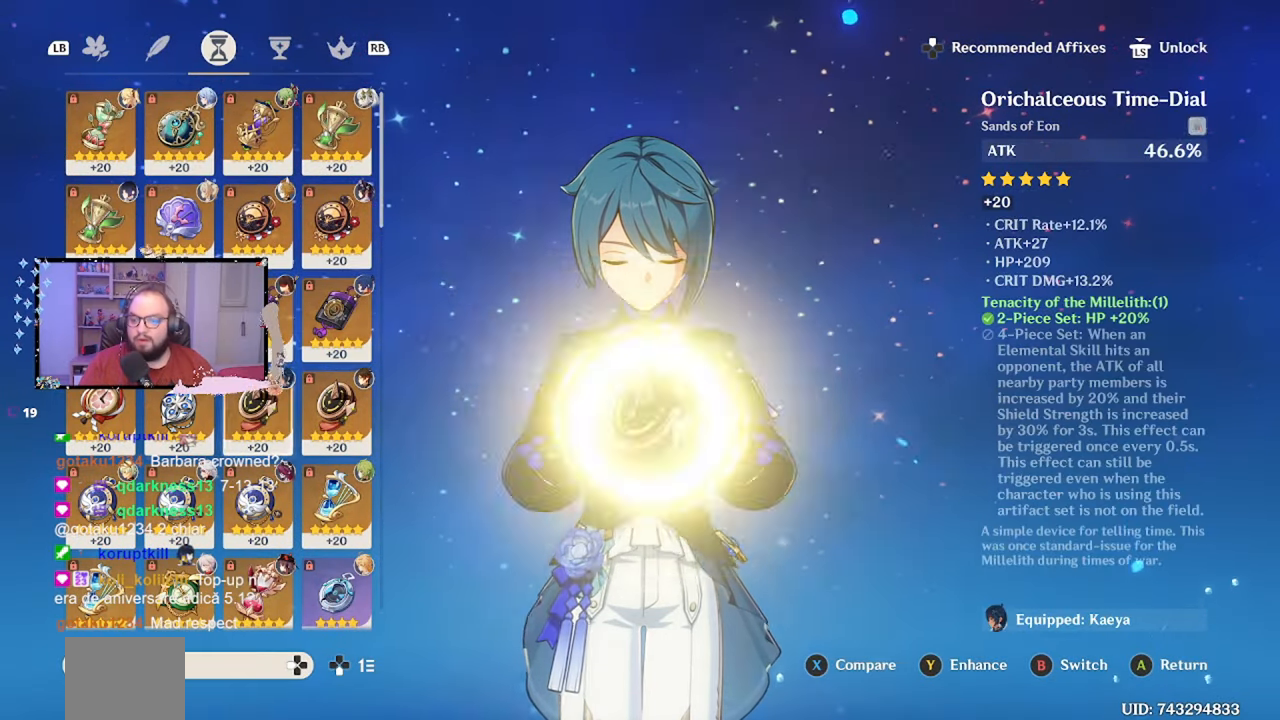
{"buttons": [], "left_stick": "down", "right_stick": "center", "events": []}
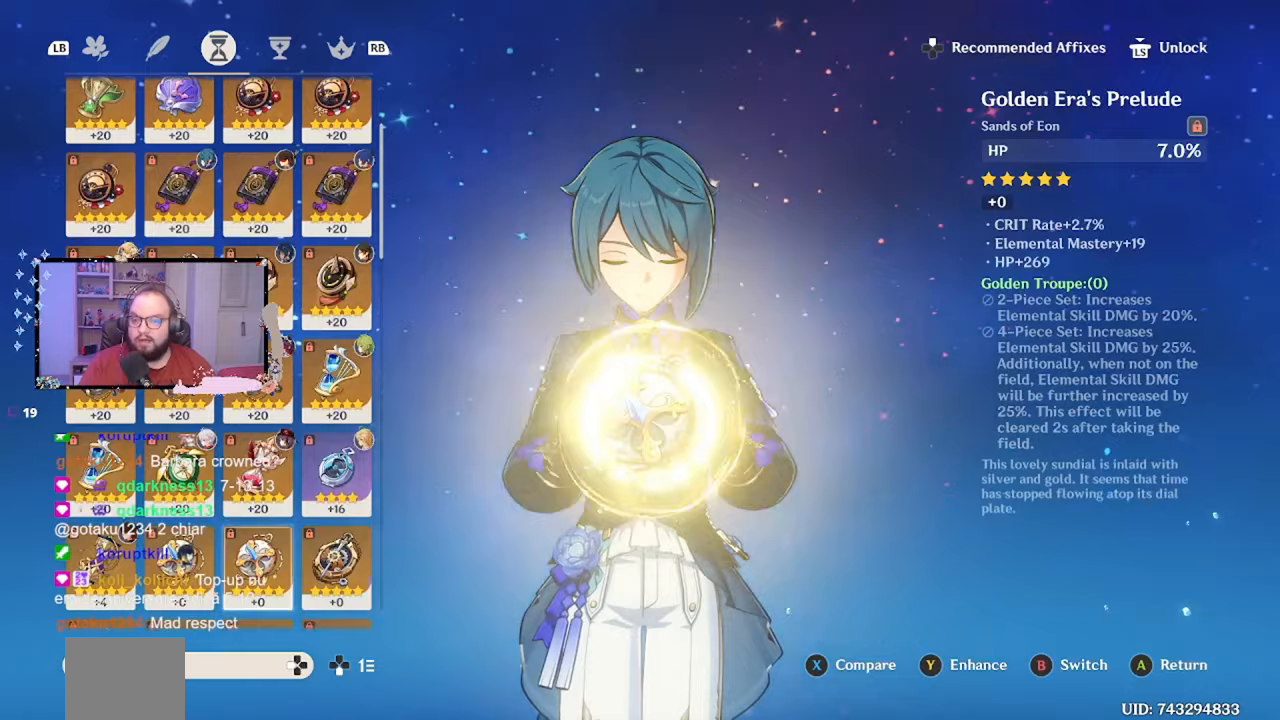
{"buttons": [], "left_stick": "down", "right_stick": "center", "events": [[150, "left_stick", "center"], [483, "left_stick", "down"]]}
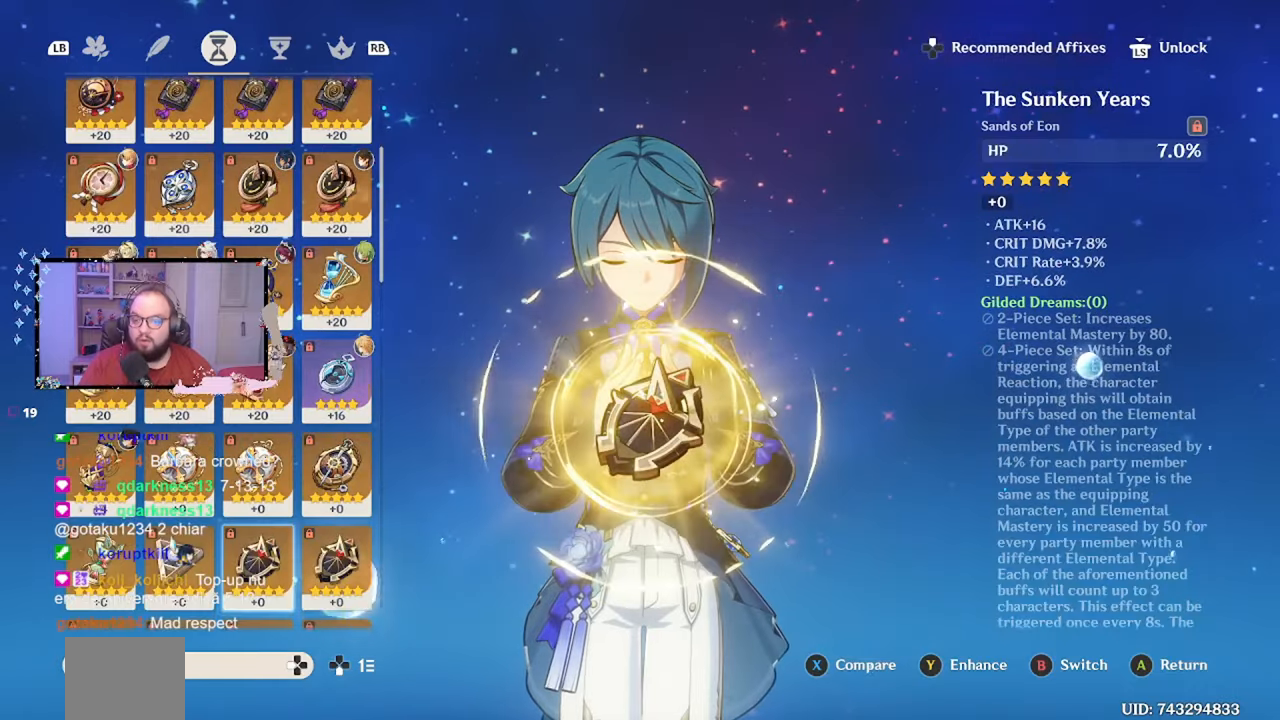
{"buttons": [], "left_stick": "down", "right_stick": "center", "events": []}
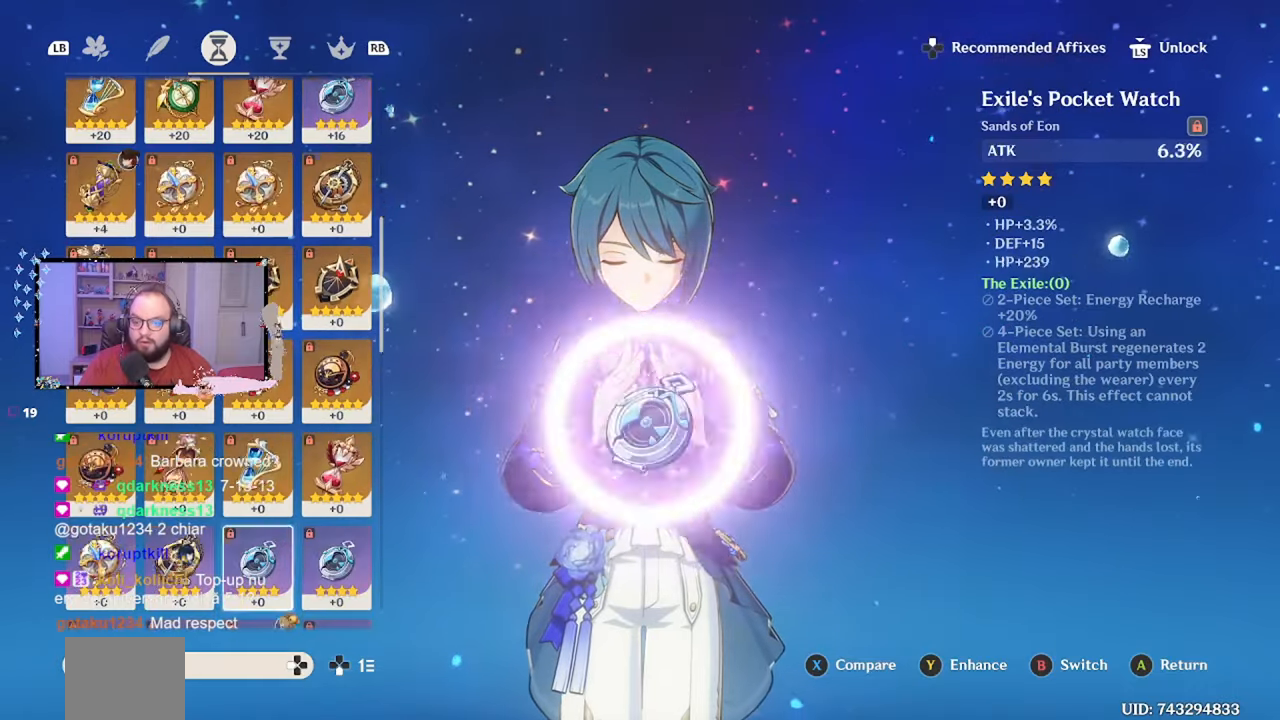
{"buttons": [], "left_stick": "up", "right_stick": "center", "events": [[350, "left_stick", "center"], [500, "left_stick", "up"]]}
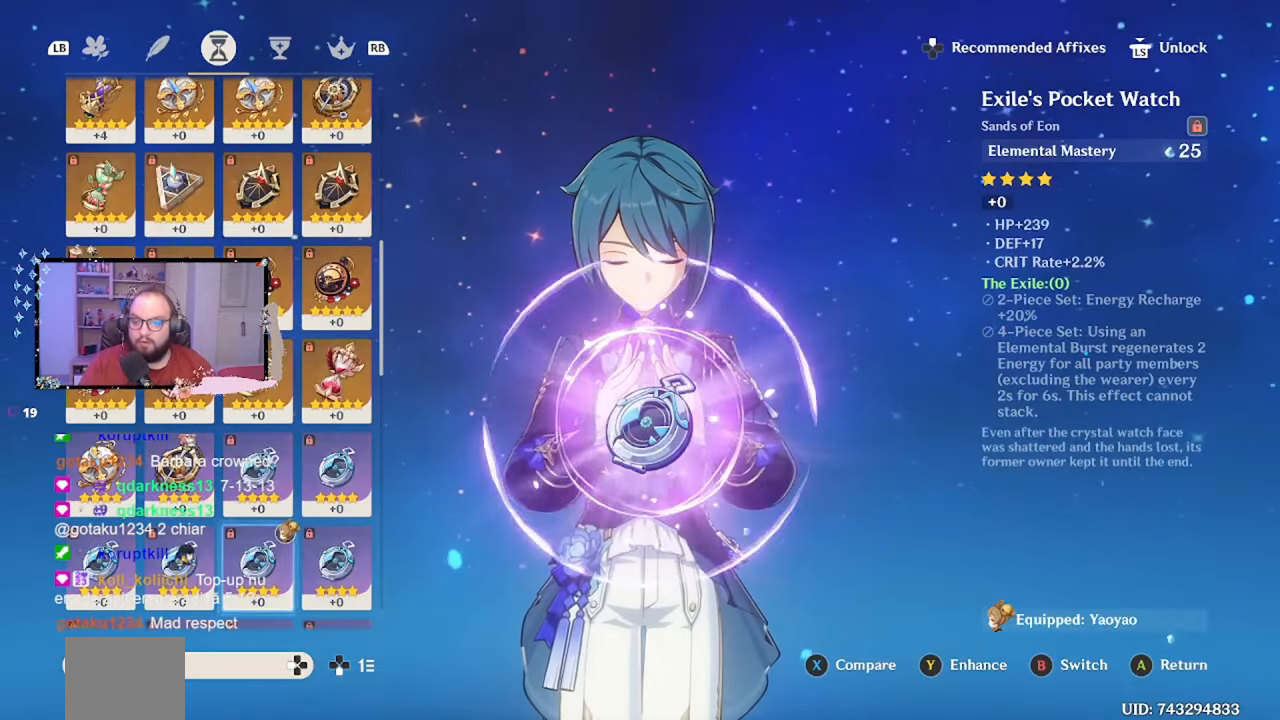
{"buttons": [], "left_stick": "up", "right_stick": "center", "events": []}
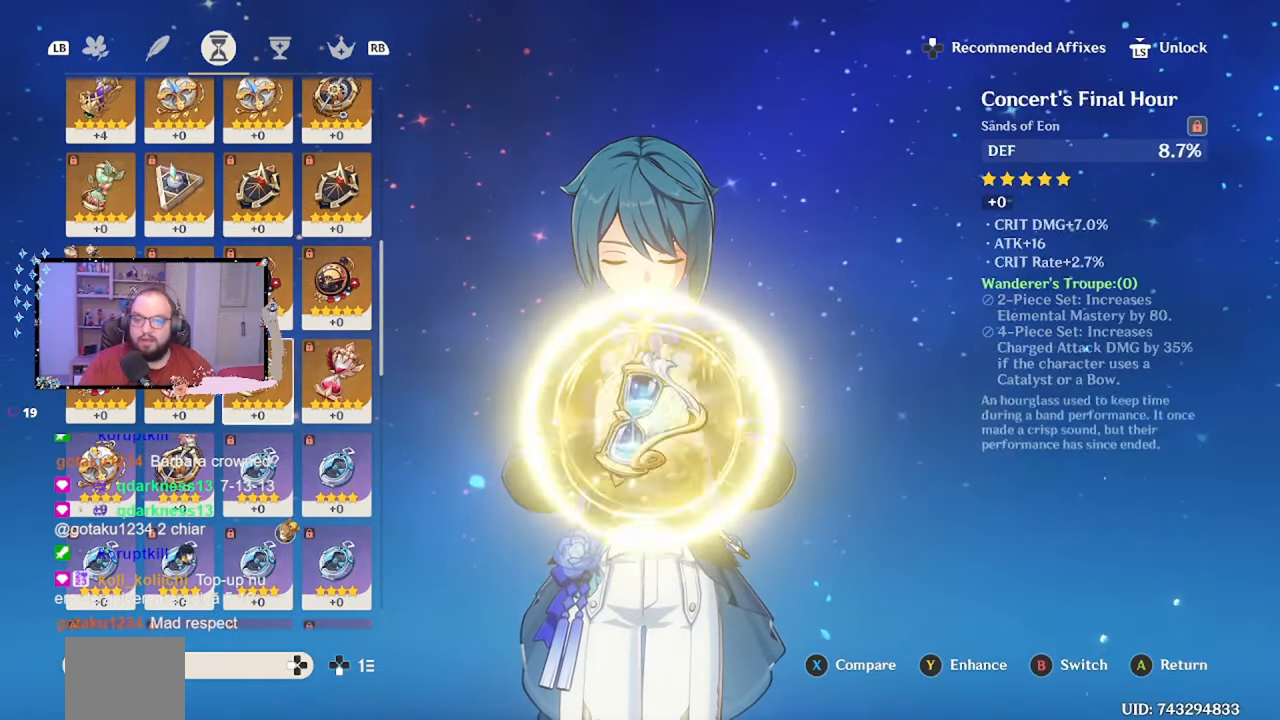
{"buttons": [], "left_stick": "up", "right_stick": "center", "events": []}
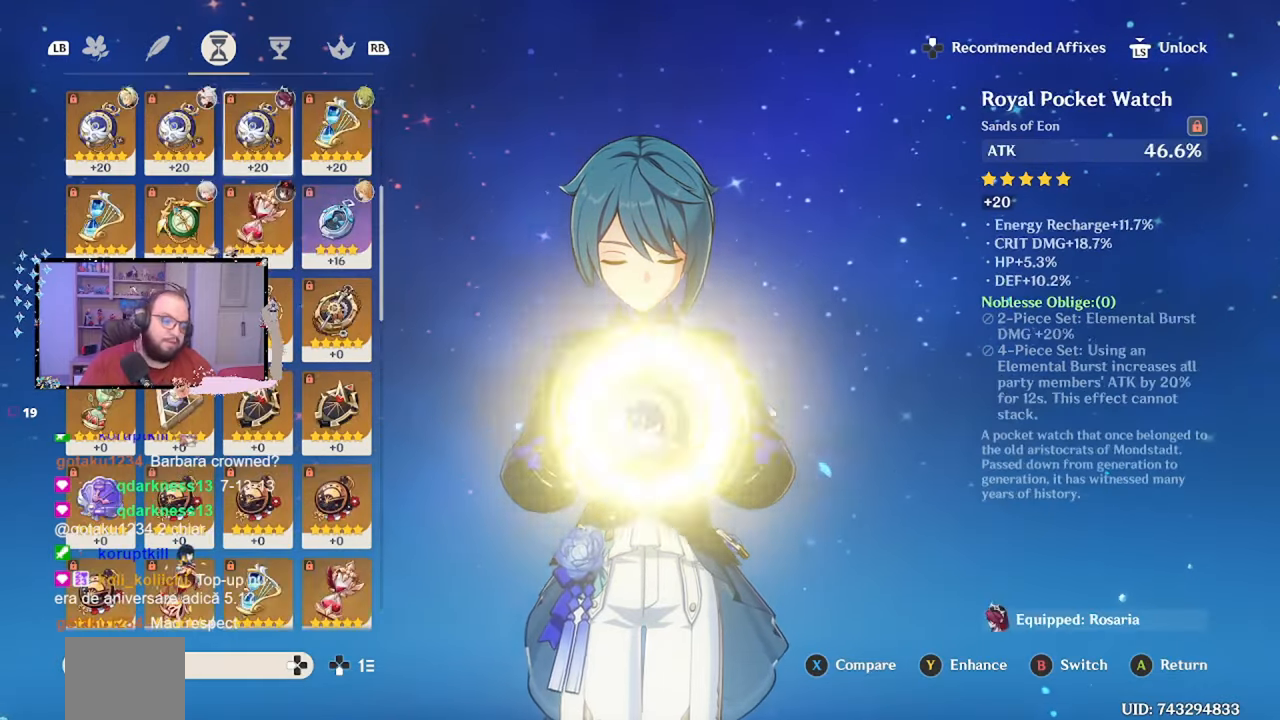
{"buttons": [], "left_stick": "center", "right_stick": "center", "events": [[367, "left_stick", "center"]]}
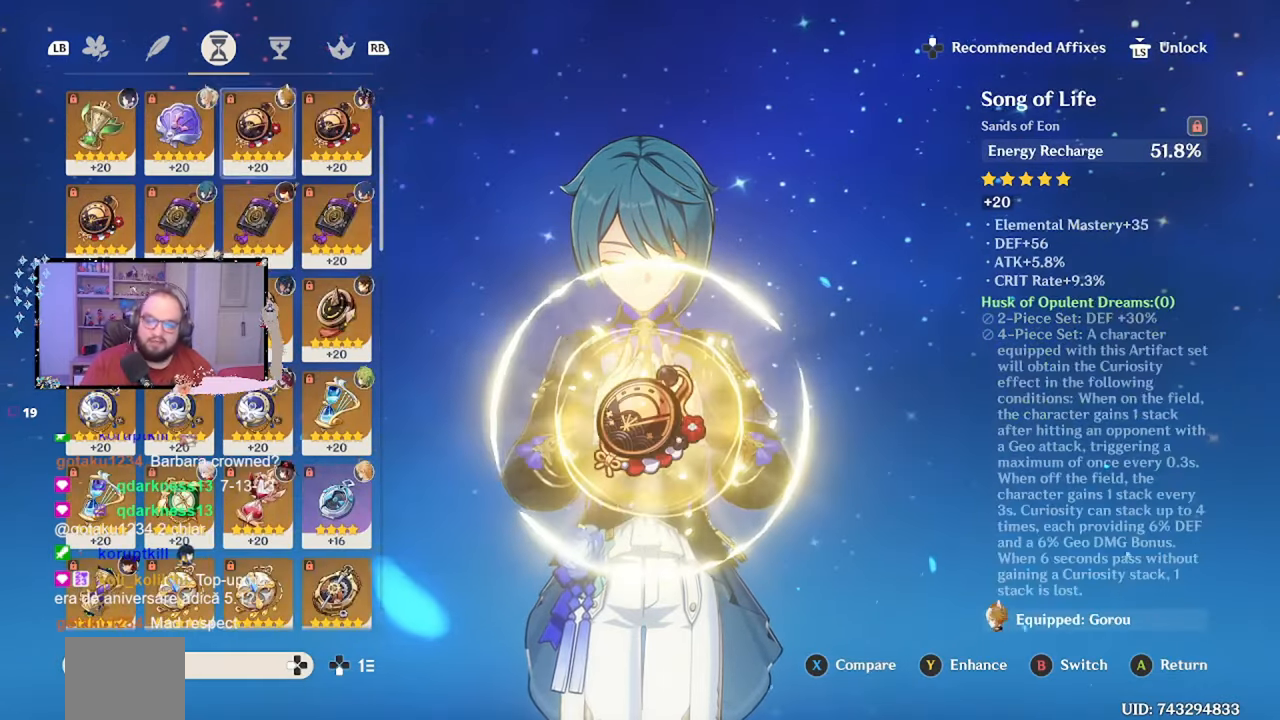
{"buttons": [], "left_stick": "center", "right_stick": "center", "events": [[300, "left_stick", "left"], [500, "left_stick", "center"]]}
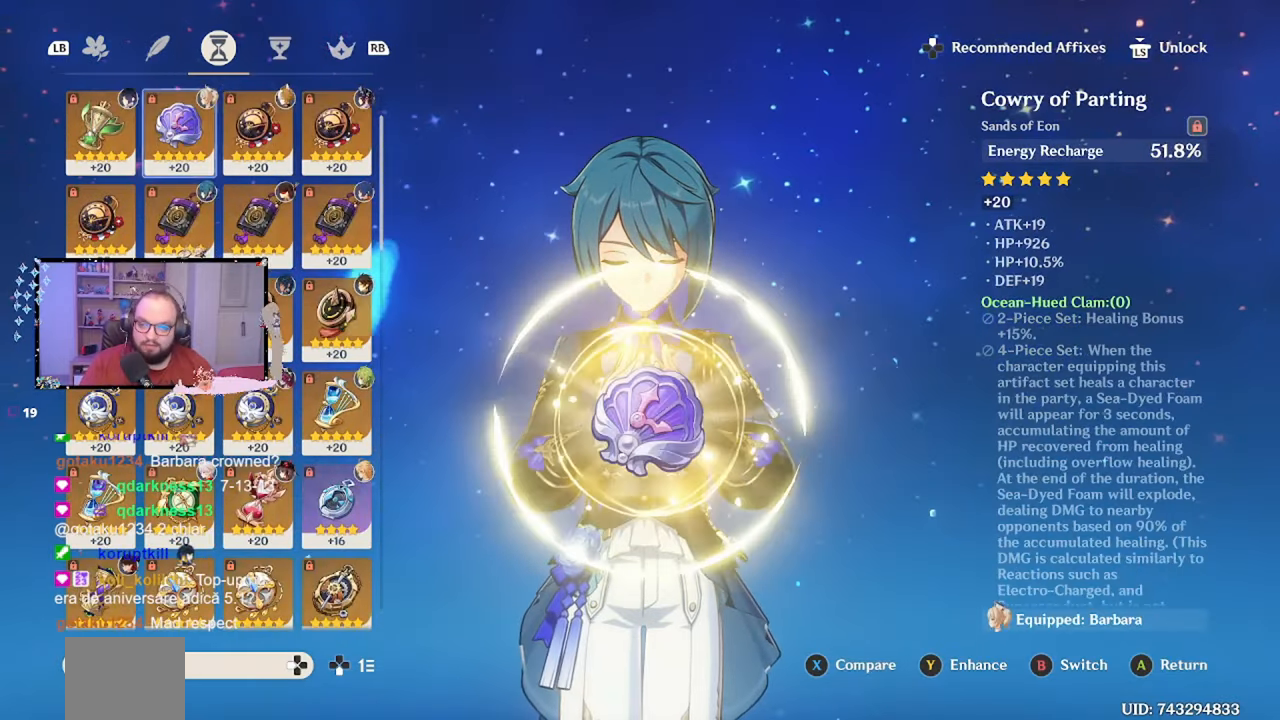
{"buttons": [], "left_stick": "center", "right_stick": "center", "events": [[50, "left_stick", "down"], [217, "left_stick", "center"]]}
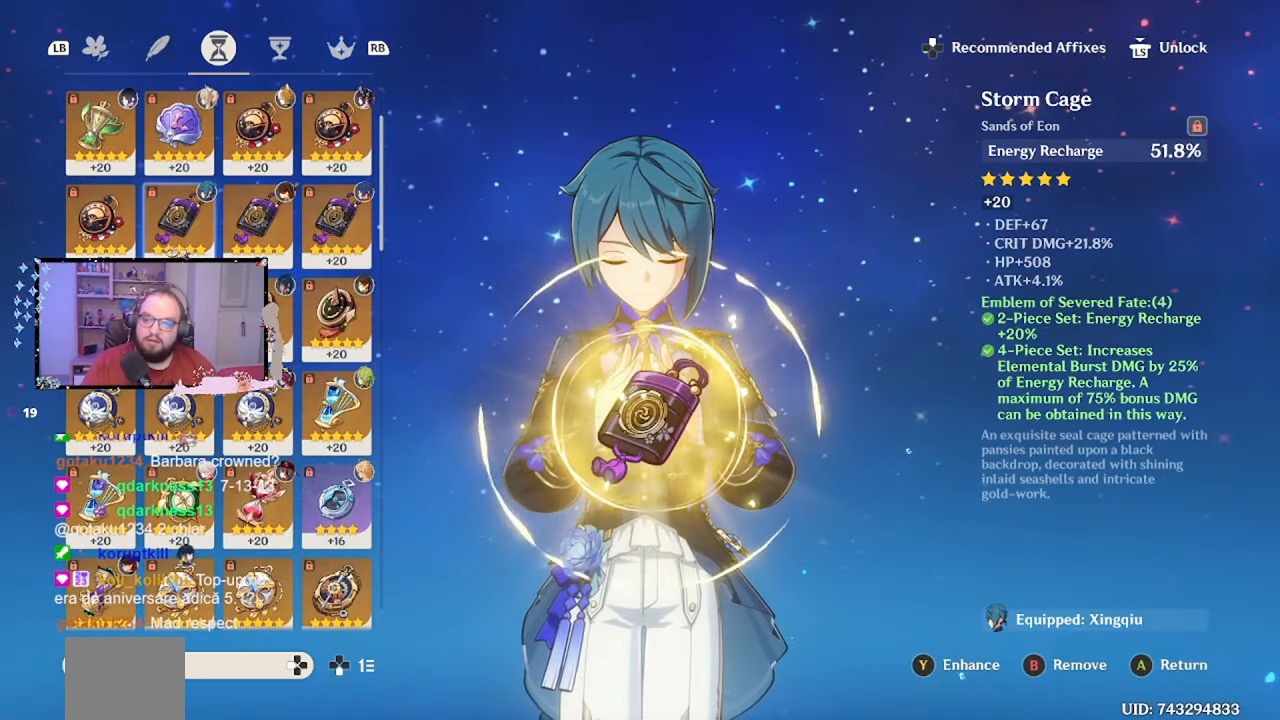
{"buttons": [], "left_stick": "center", "right_stick": "center", "events": []}
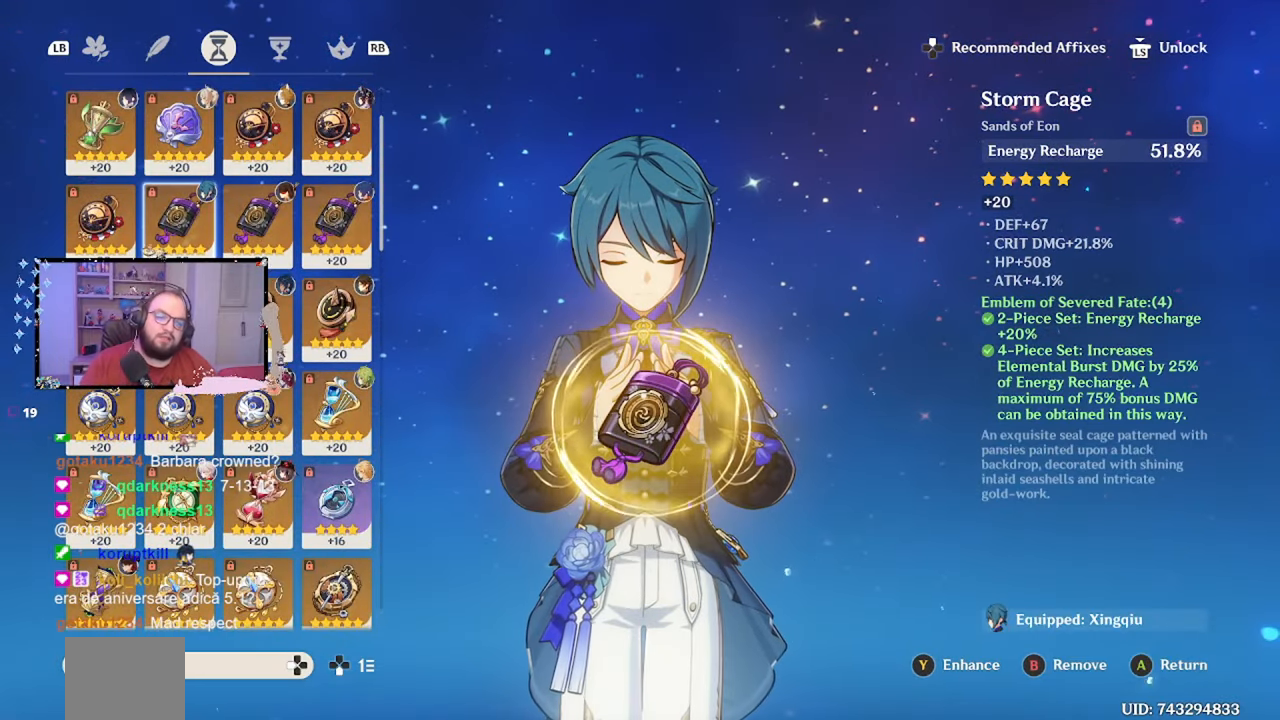
{"buttons": [], "left_stick": "center", "right_stick": "center", "events": []}